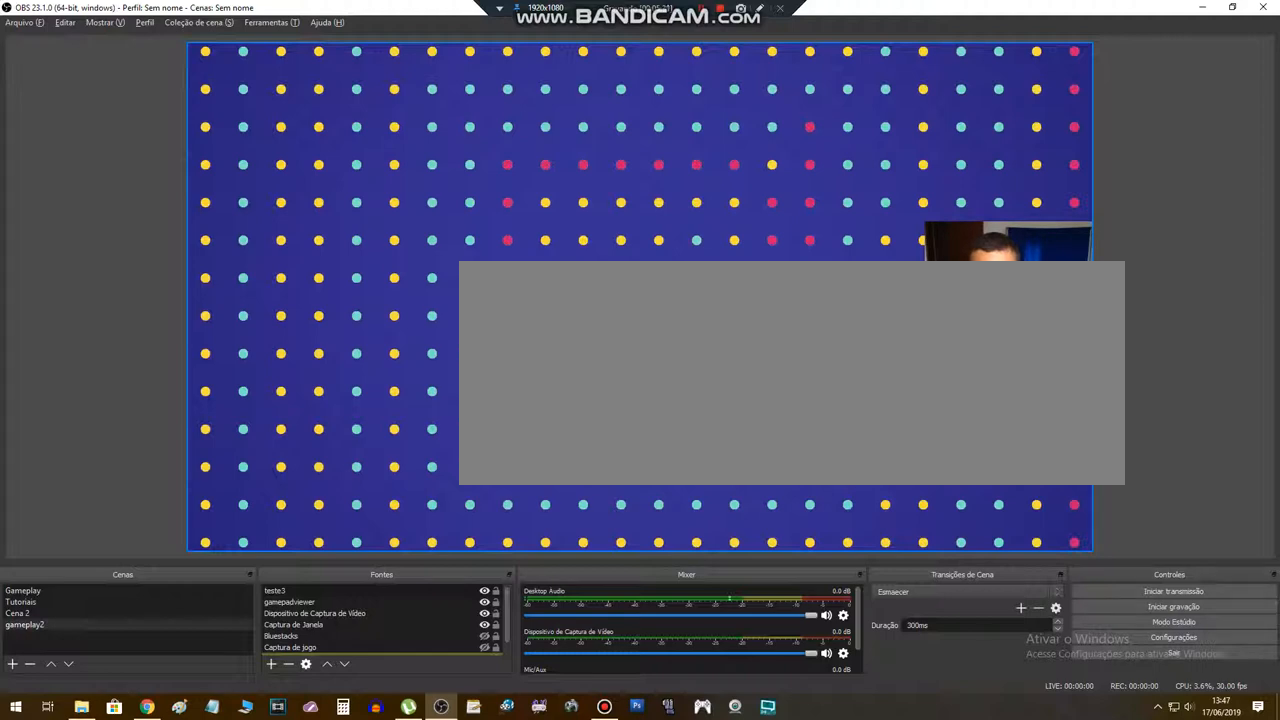
Gameplay with a controller (PlayStation layout); each line is a JSON object with the inputs held at the frame after it (dt_ms = milliseconds from this image to that frame). "events" lists button and stick changes between this image and that frame as [ms after this image, input, new state], when the widget could be followed in between. Not read: L3.
{"dt_ms": 500, "buttons": [], "left_stick": "center", "right_stick": "center", "events": [[33, "TRIANGLE", "down"], [167, "TRIANGLE", "up"], [333, "TRIANGLE", "down"], [467, "TRIANGLE", "up"]]}
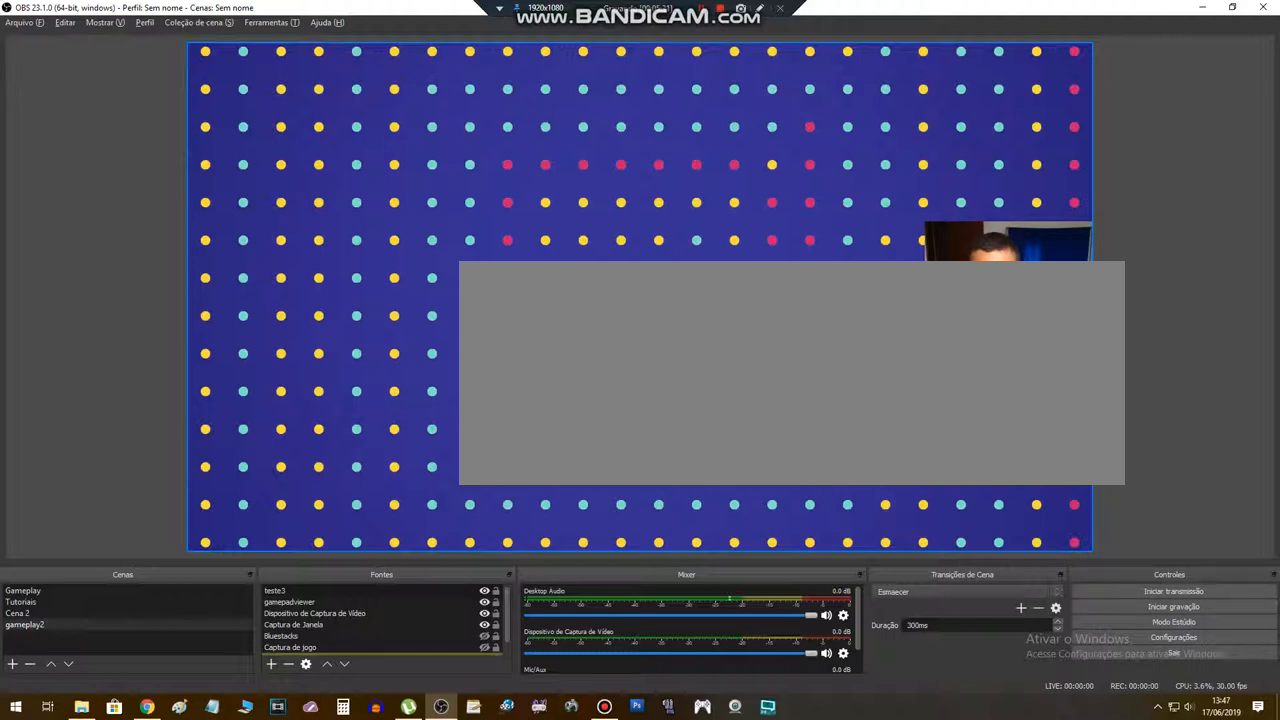
{"dt_ms": 500, "buttons": [], "left_stick": "center", "right_stick": "center", "events": [[133, "TRIANGLE", "down"], [233, "TRIANGLE", "up"], [333, "TRIANGLE", "down"], [433, "TRIANGLE", "up"]]}
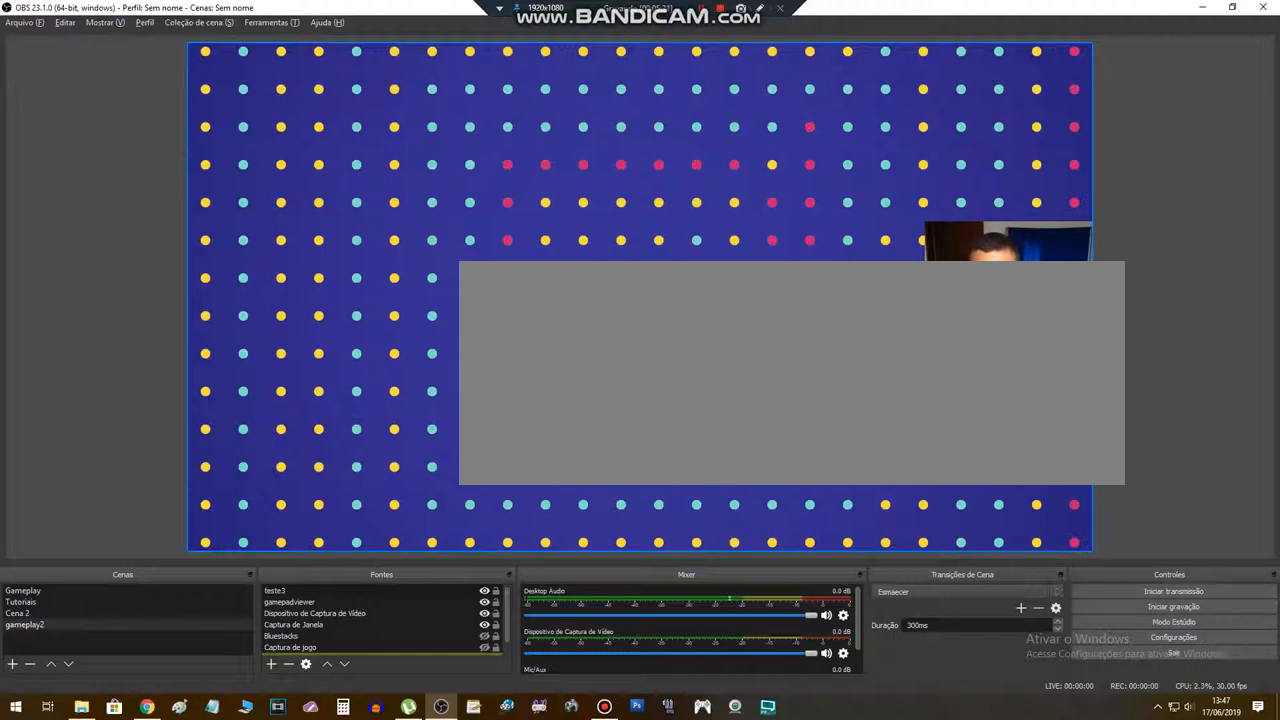
{"dt_ms": 500, "buttons": [], "left_stick": "center", "right_stick": "center", "events": [[33, "TRIANGLE", "down"], [200, "TRIANGLE", "up"]]}
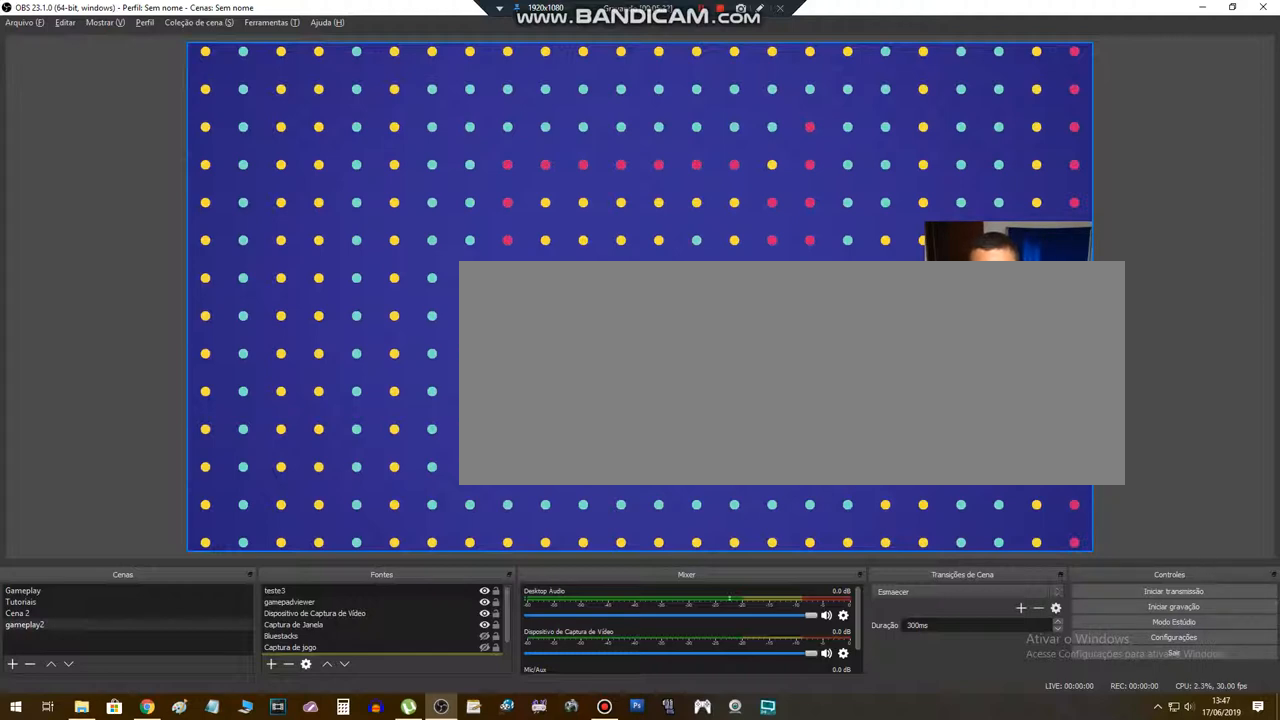
{"dt_ms": 500, "buttons": [], "left_stick": "center", "right_stick": "center", "events": []}
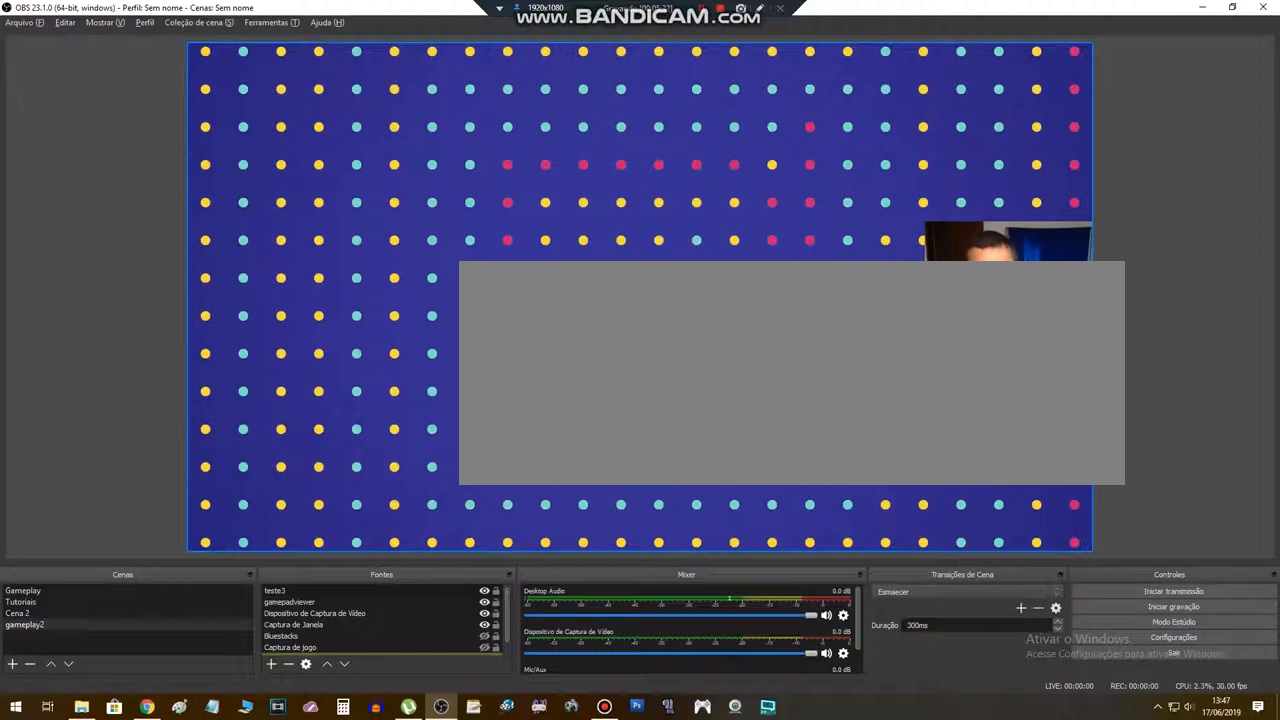
{"dt_ms": 500, "buttons": [], "left_stick": "center", "right_stick": "center", "events": []}
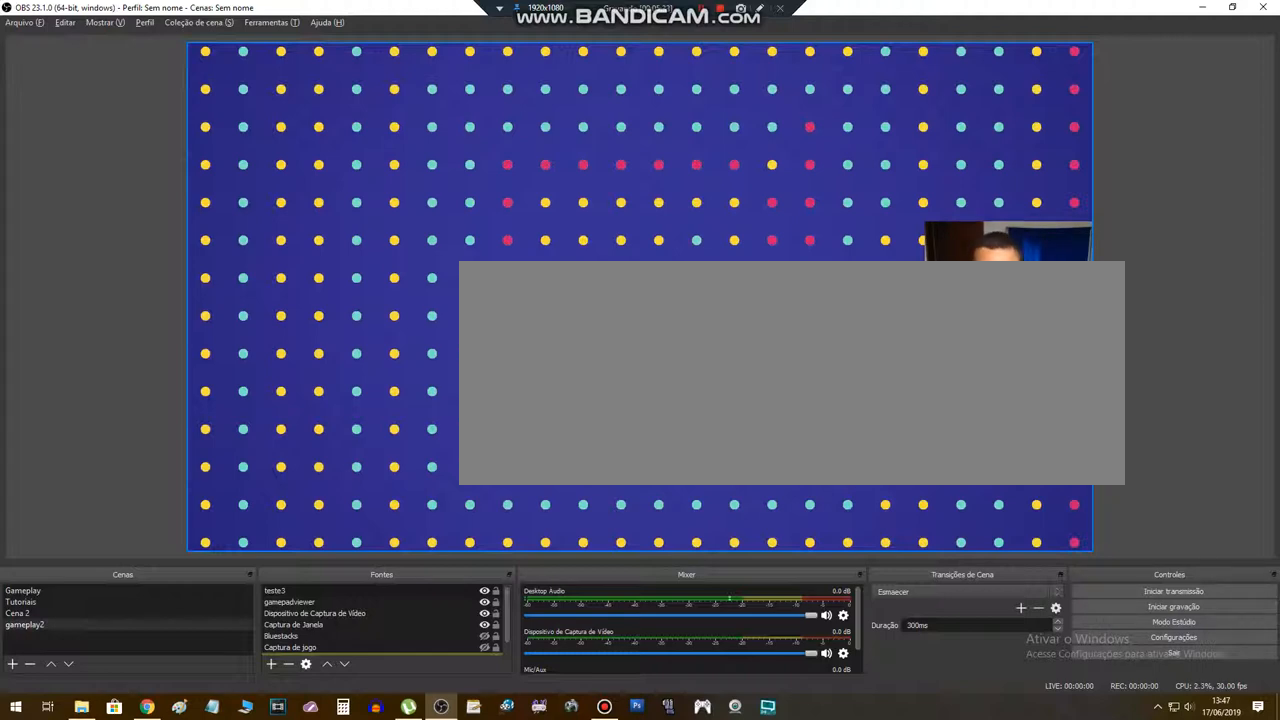
{"dt_ms": 500, "buttons": [], "left_stick": "center", "right_stick": "center", "events": []}
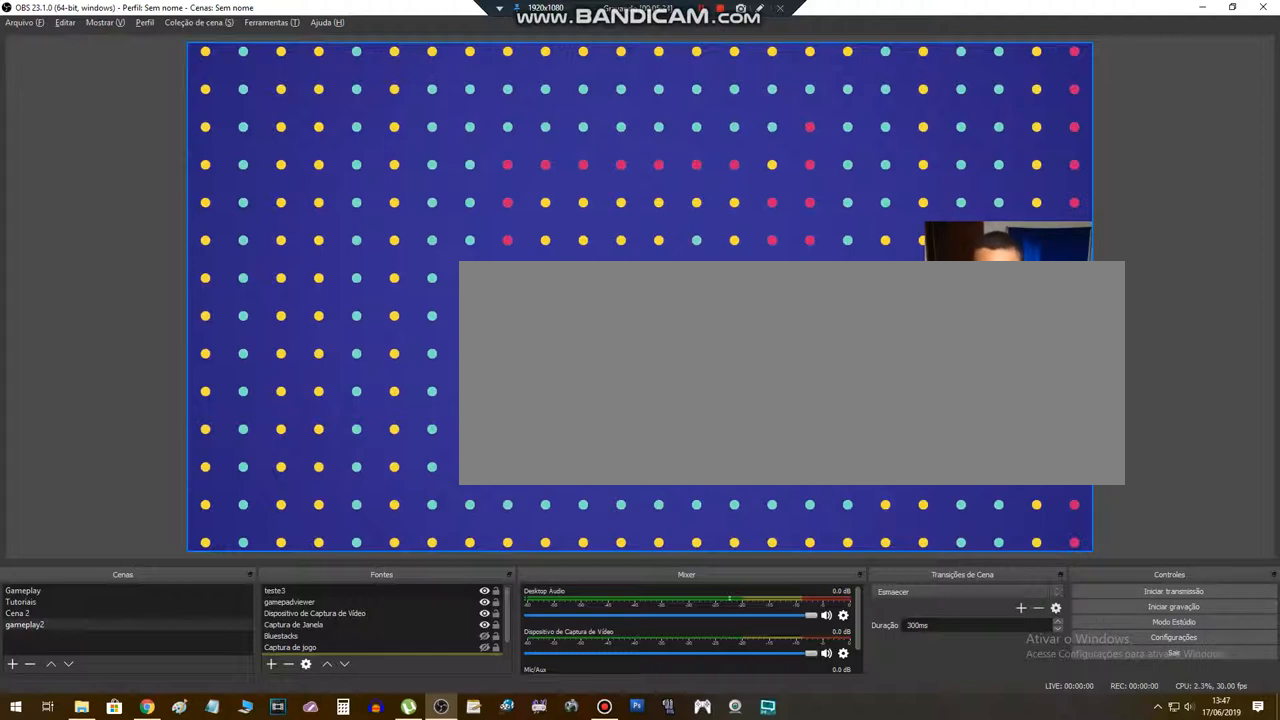
{"dt_ms": 500, "buttons": [], "left_stick": "center", "right_stick": "center", "events": []}
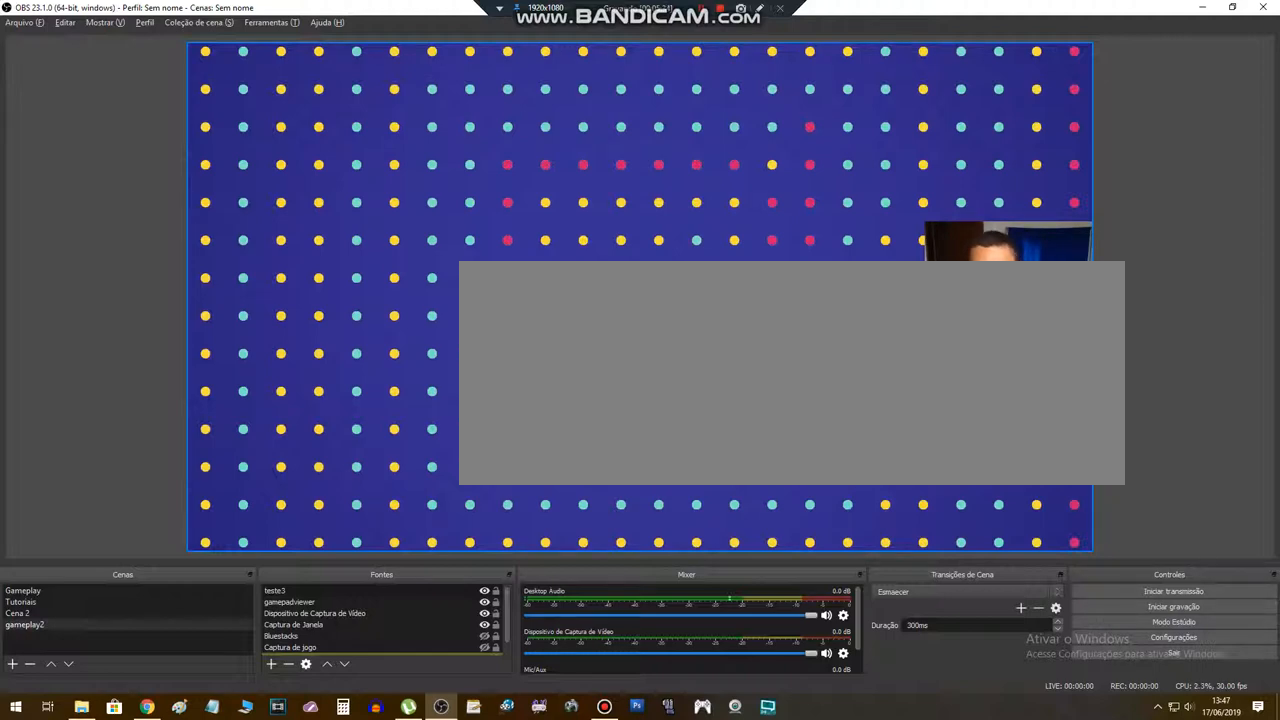
{"dt_ms": 500, "buttons": ["TRIANGLE"], "left_stick": "center", "right_stick": "center", "events": [[333, "TRIANGLE", "down"]]}
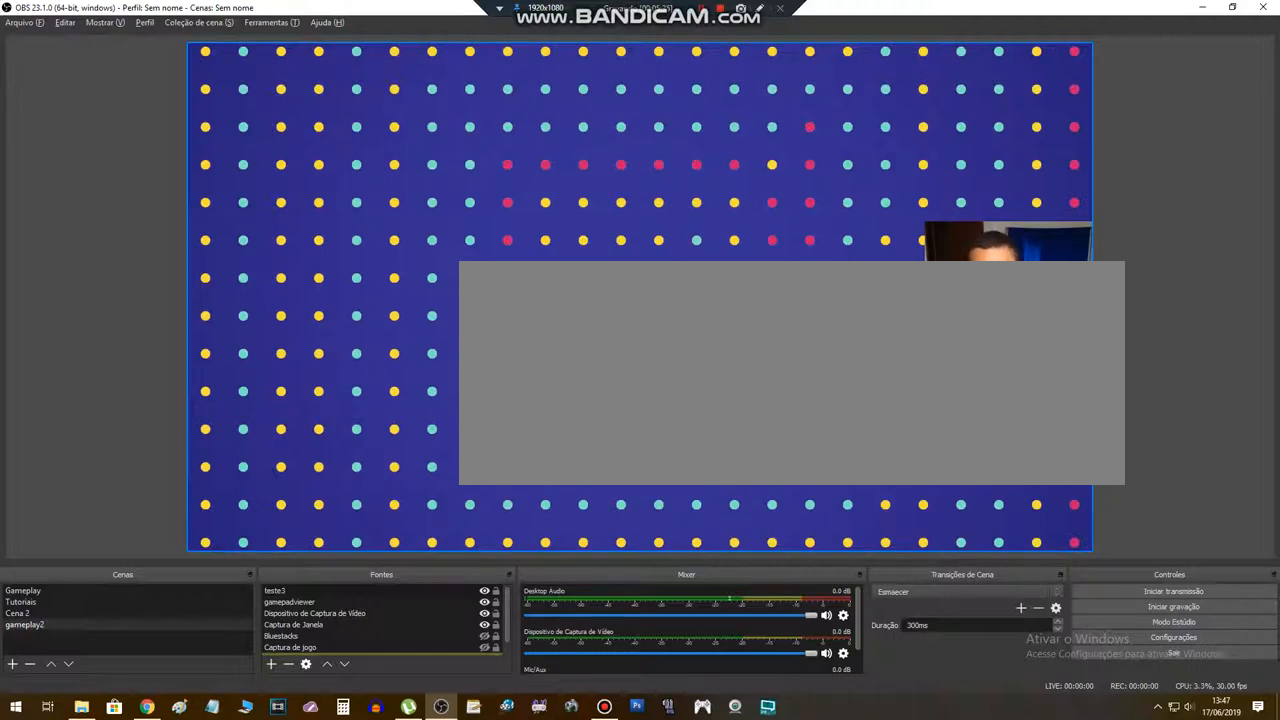
{"dt_ms": 500, "buttons": ["TRIANGLE"], "left_stick": "center", "right_stick": "center", "events": [[100, "TRIANGLE", "up"], [333, "TRIANGLE", "down"]]}
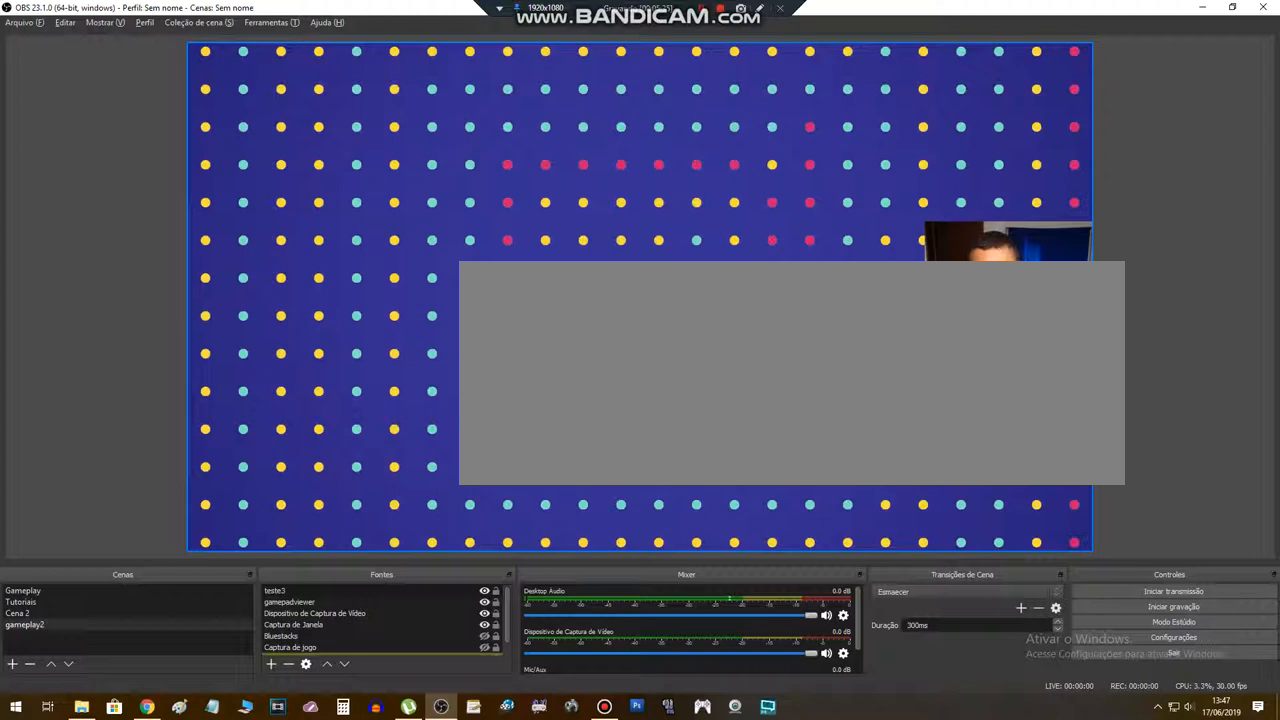
{"dt_ms": 500, "buttons": ["TRIANGLE"], "left_stick": "center", "right_stick": "center", "events": [[33, "TRIANGLE", "up"], [233, "TRIANGLE", "down"], [333, "TRIANGLE", "up"], [433, "TRIANGLE", "down"]]}
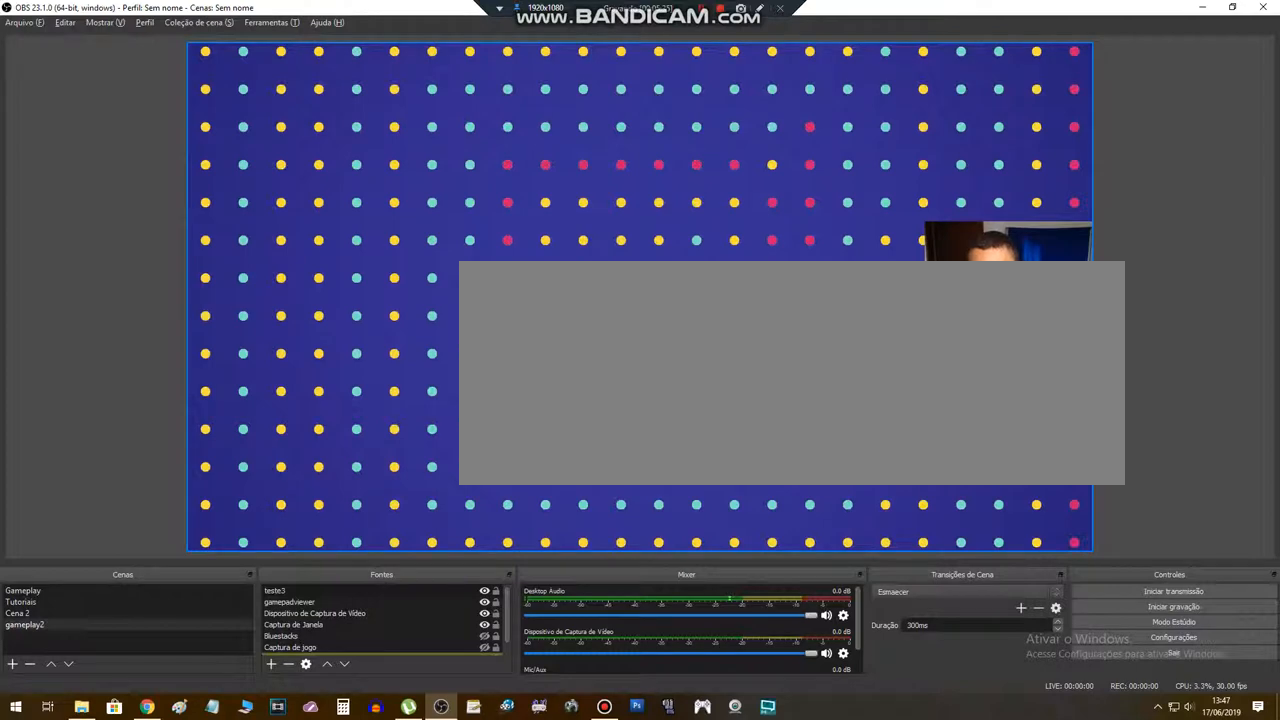
{"dt_ms": 500, "buttons": ["TRIANGLE"], "left_stick": "center", "right_stick": "center", "events": [[100, "TRIANGLE", "up"], [233, "TRIANGLE", "down"], [333, "TRIANGLE", "up"], [500, "TRIANGLE", "down"]]}
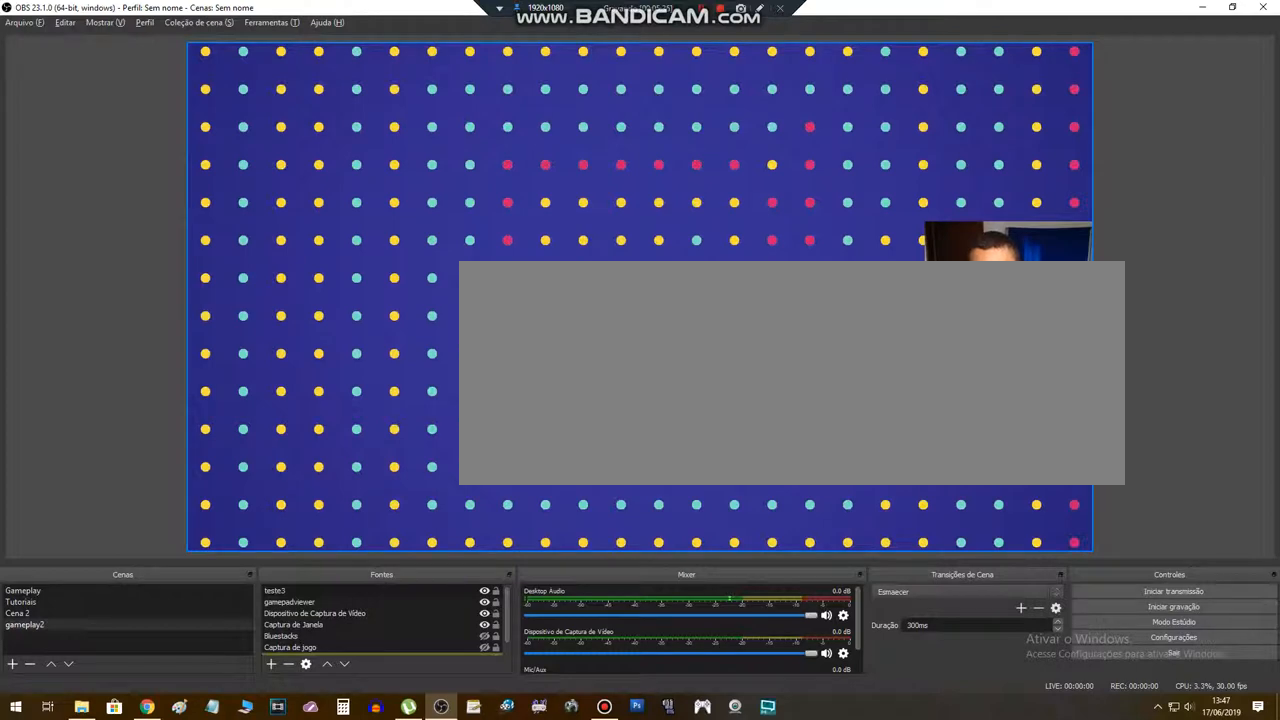
{"dt_ms": 500, "buttons": [], "left_stick": "center", "right_stick": "center", "events": [[133, "TRIANGLE", "up"]]}
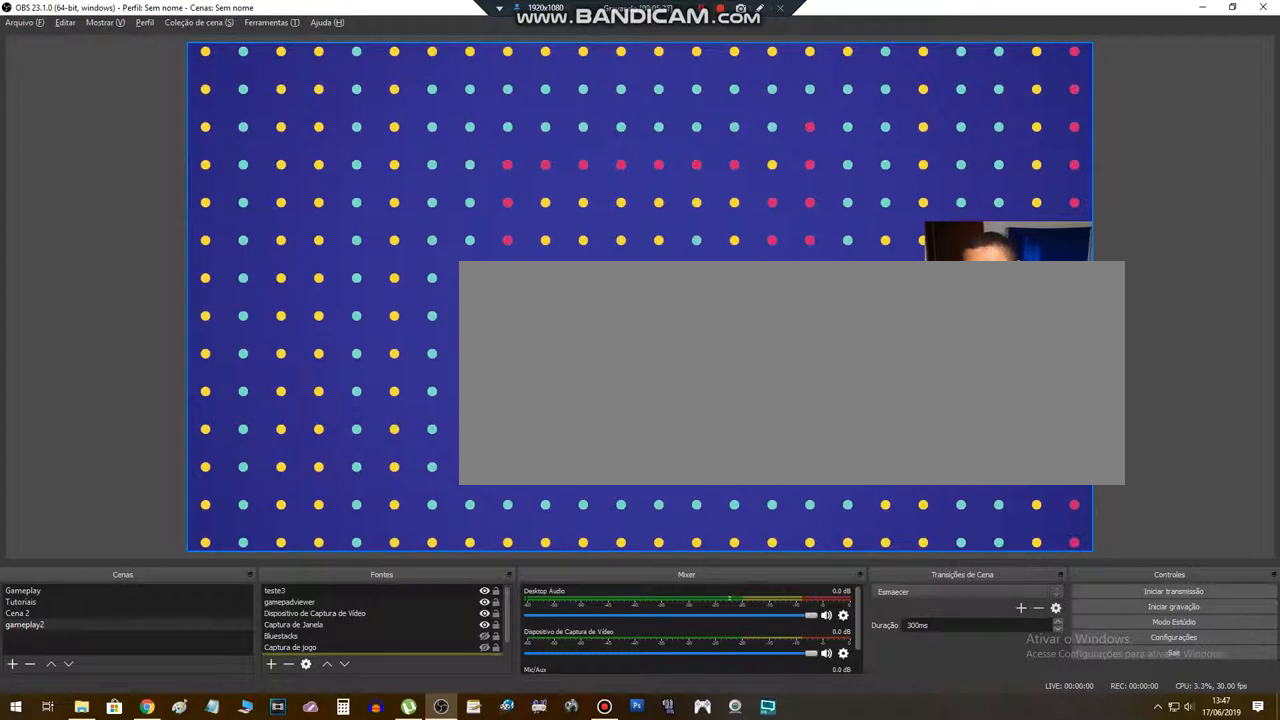
{"dt_ms": 500, "buttons": [], "left_stick": "center", "right_stick": "center", "events": [[133, "TRIANGLE", "down"], [300, "TRIANGLE", "up"]]}
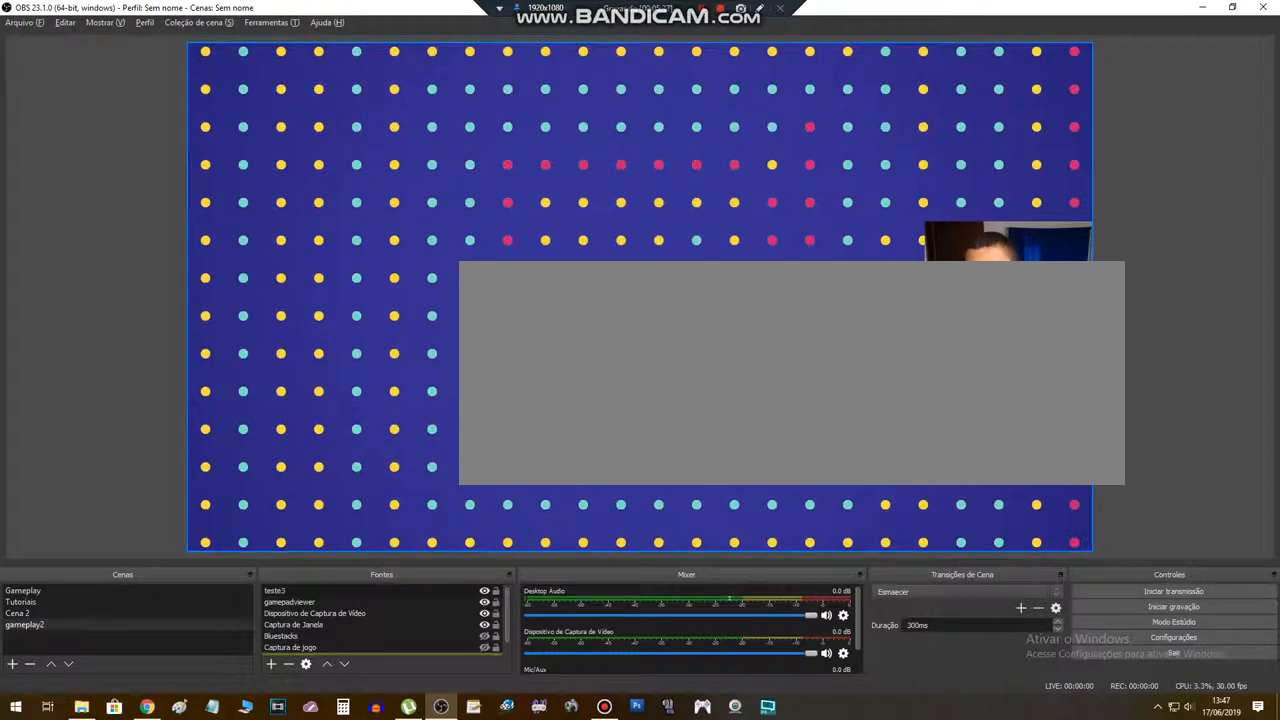
{"dt_ms": 500, "buttons": ["TRIANGLE"], "left_stick": "center", "right_stick": "center", "events": [[133, "TRIANGLE", "down"], [233, "TRIANGLE", "up"], [500, "TRIANGLE", "down"]]}
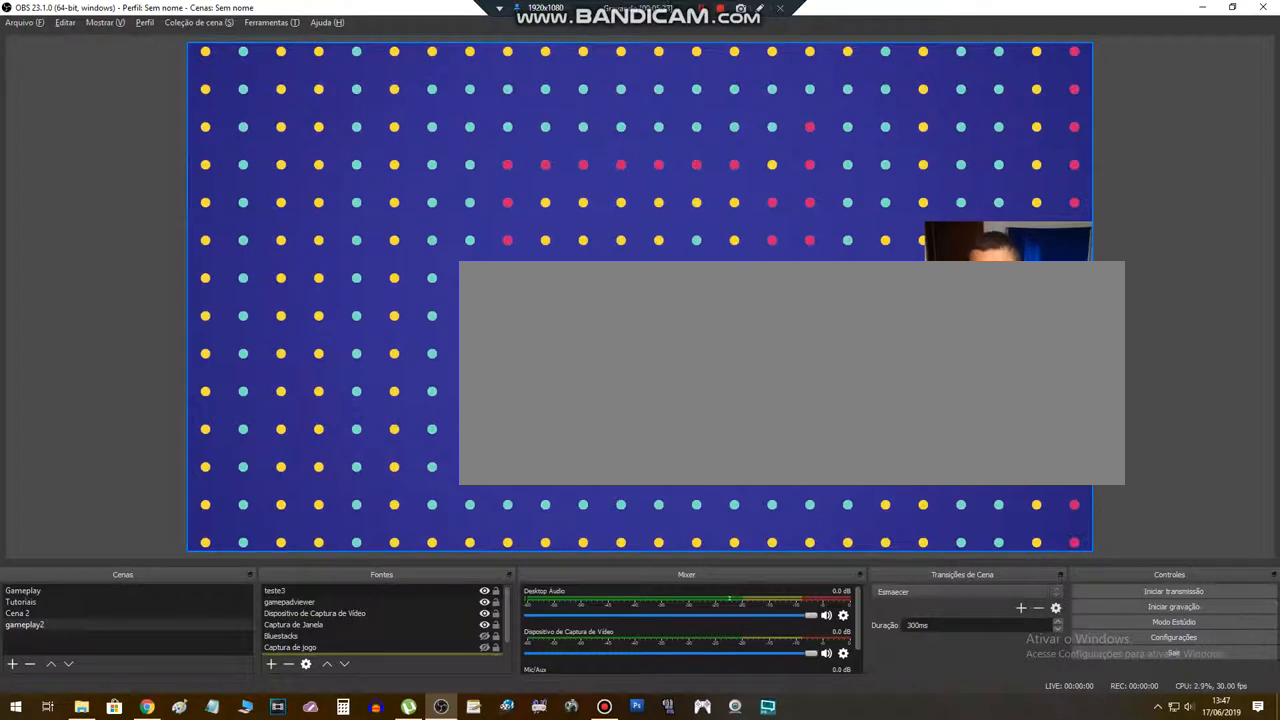
{"dt_ms": 500, "buttons": ["TRIANGLE"], "left_stick": "center", "right_stick": "center", "events": [[100, "TRIANGLE", "up"], [433, "TRIANGLE", "down"]]}
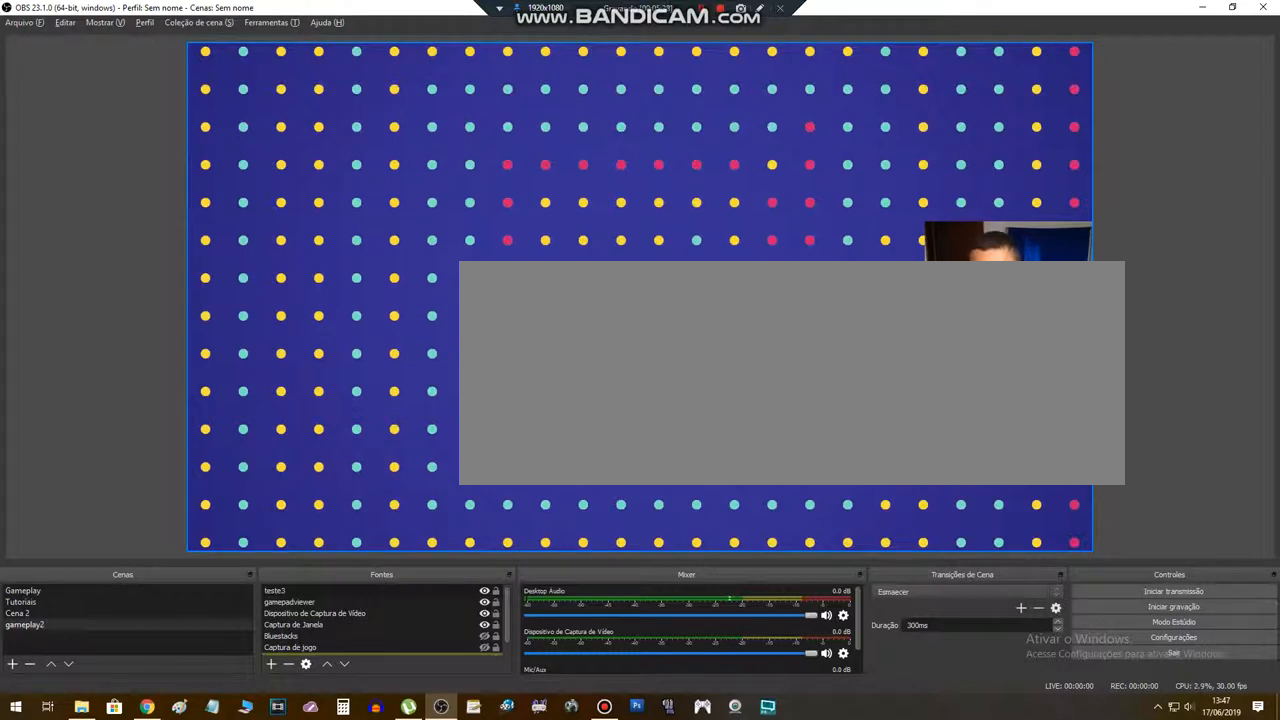
{"dt_ms": 500, "buttons": ["TRIANGLE"], "left_stick": "center", "right_stick": "center", "events": [[33, "TRIANGLE", "up"], [233, "TRIANGLE", "down"], [333, "TRIANGLE", "up"], [433, "TRIANGLE", "down"]]}
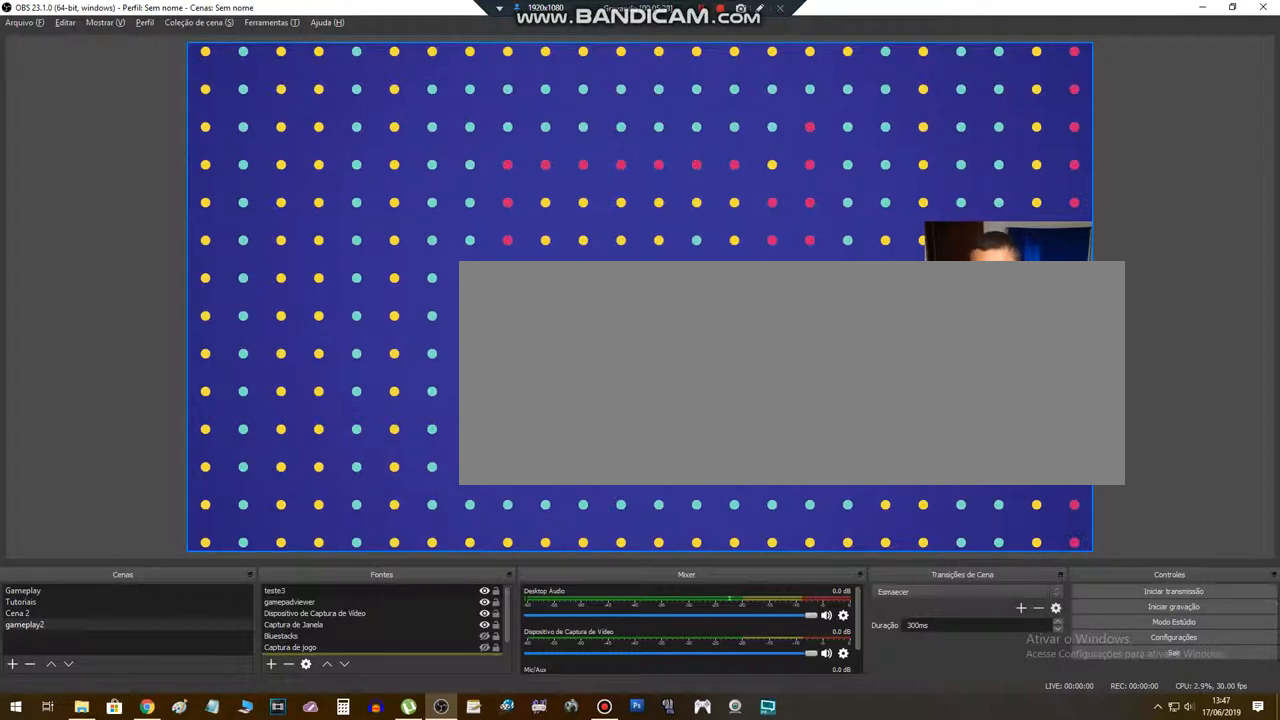
{"dt_ms": 500, "buttons": ["TRIANGLE"], "left_stick": "center", "right_stick": "center", "events": [[33, "TRIANGLE", "up"], [233, "TRIANGLE", "down"], [333, "TRIANGLE", "up"], [500, "TRIANGLE", "down"]]}
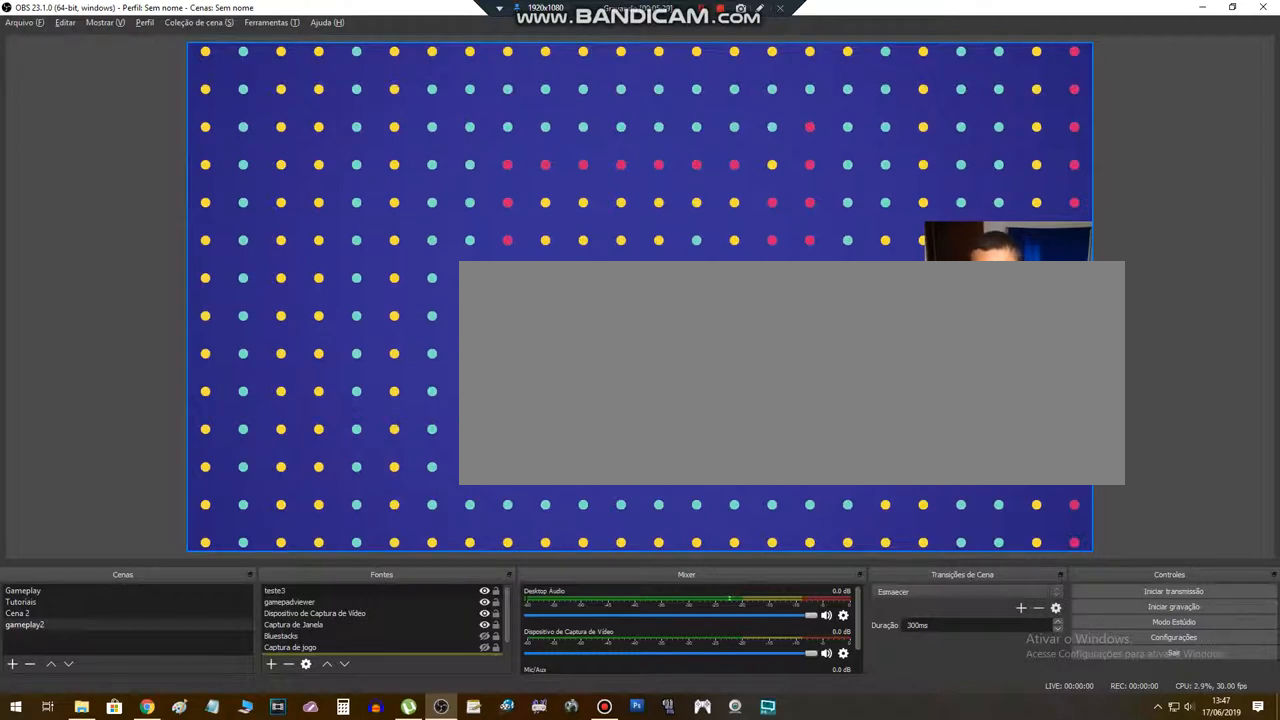
{"dt_ms": 500, "buttons": ["TRIANGLE"], "left_stick": "center", "right_stick": "center", "events": [[100, "TRIANGLE", "up"], [233, "TRIANGLE", "down"], [400, "TRIANGLE", "up"], [500, "TRIANGLE", "down"]]}
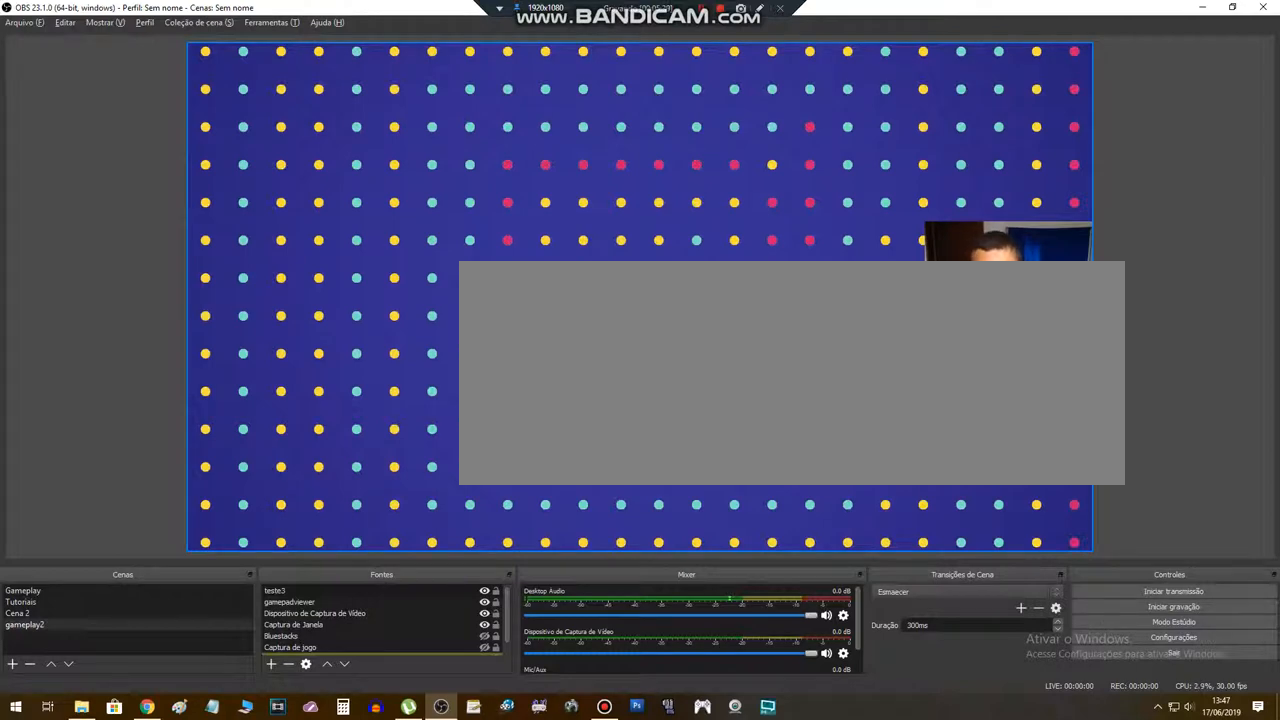
{"dt_ms": 500, "buttons": [], "left_stick": "center", "right_stick": "center", "events": [[133, "TRIANGLE", "up"], [267, "TRIANGLE", "down"], [367, "TRIANGLE", "up"]]}
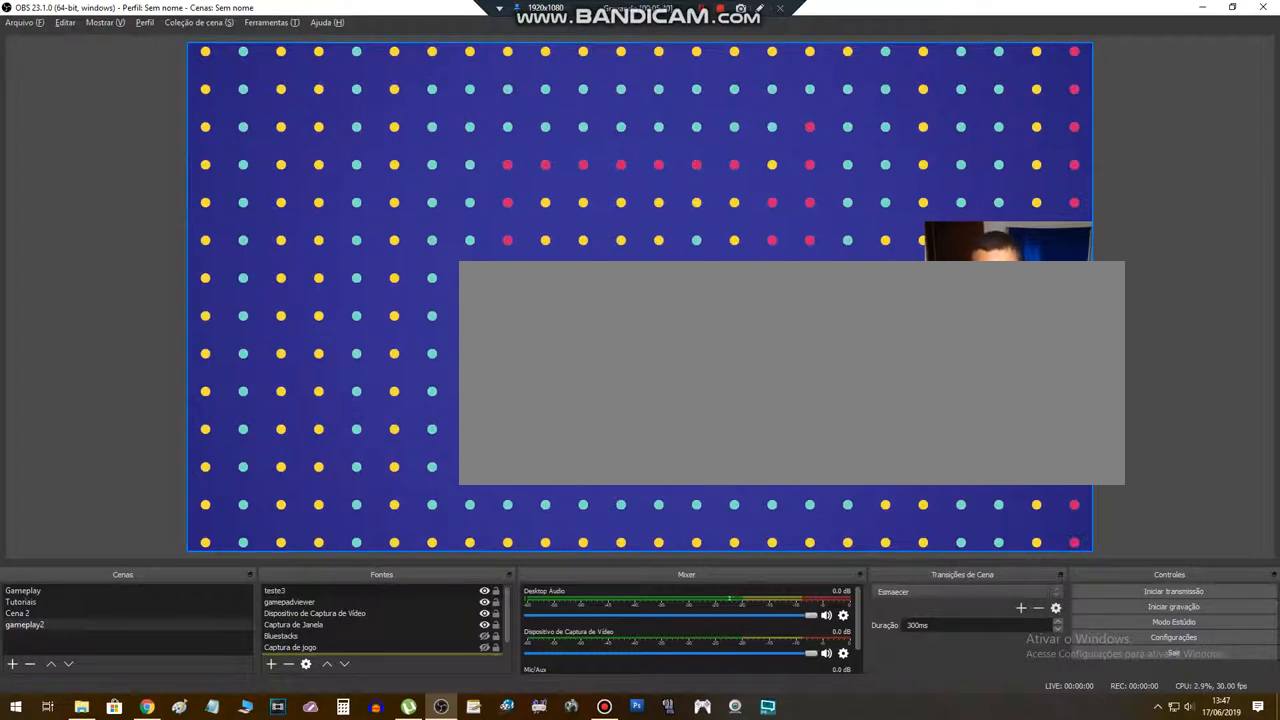
{"dt_ms": 1000, "buttons": ["TRIANGLE"], "left_stick": "center", "right_stick": "center"}
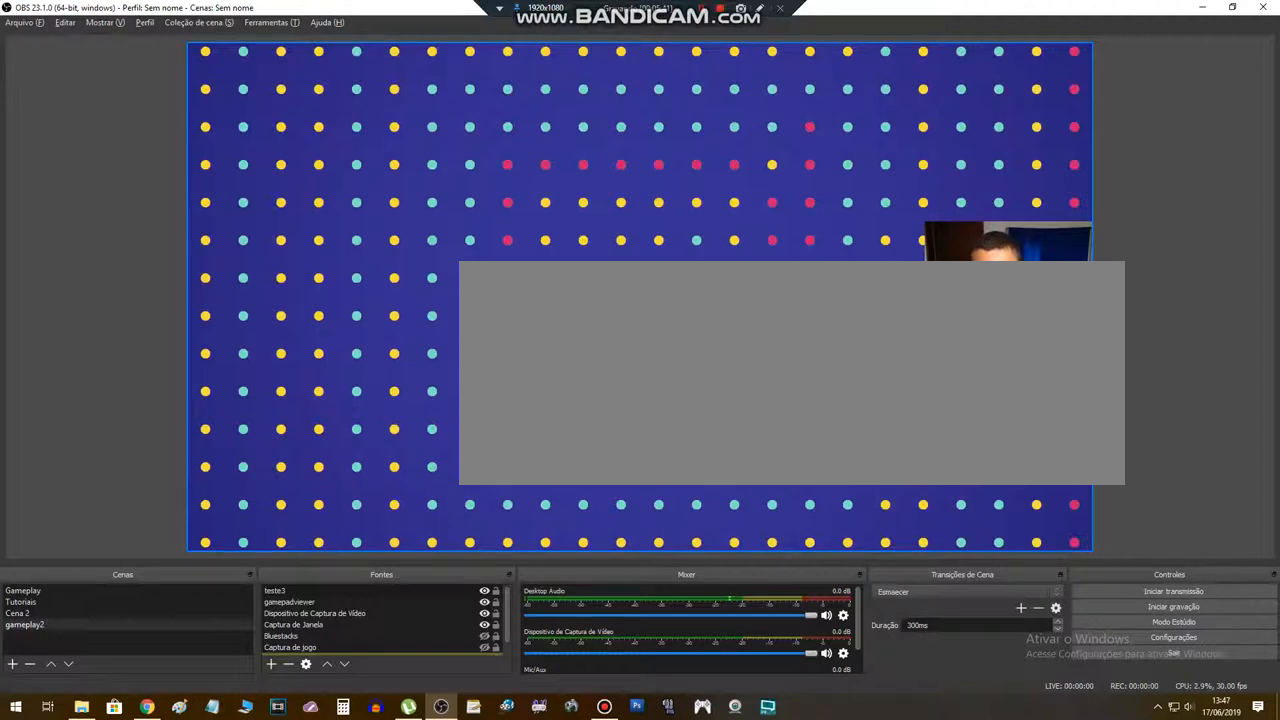
{"dt_ms": 500, "buttons": [], "left_stick": "center", "right_stick": "center", "events": [[233, "TRIANGLE", "up"]]}